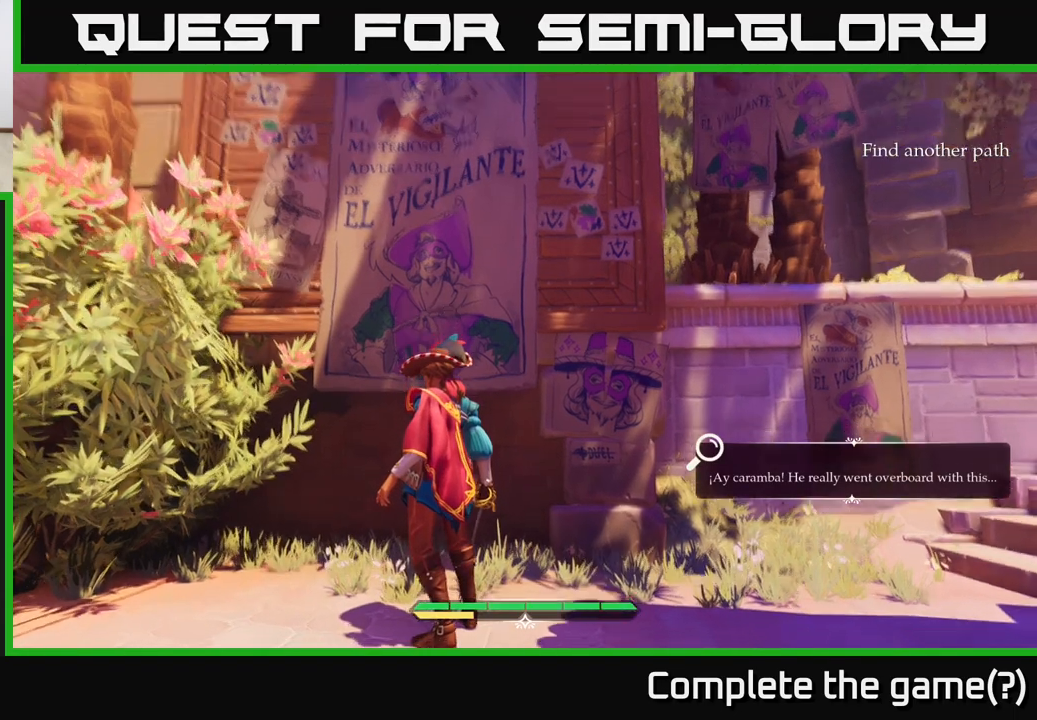
Gameplay with a controller (Xbox layout); each line is a JSON object with the inputs held at the frame after it. "events" lists button and stick changes between this image and that frame as [ms after this image, input, new state], when the widget could be followed in between.
{"buttons": [], "left_stick": "center", "right_stick": "center", "events": [[17, "right_stick", "down-right"], [150, "right_stick", "center"]]}
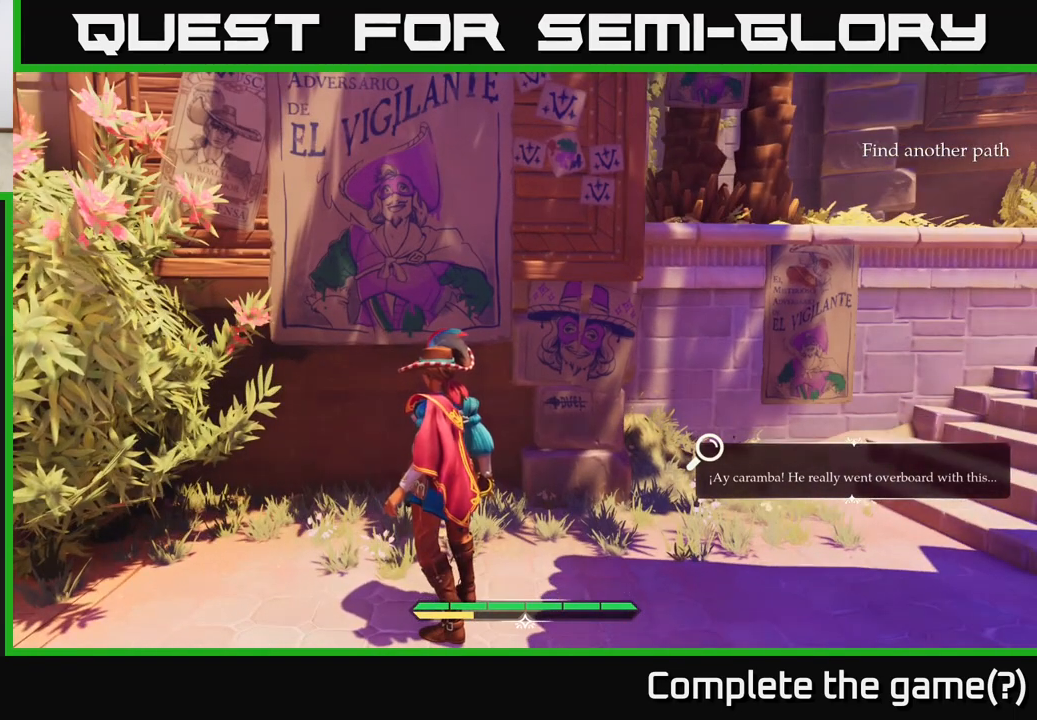
{"buttons": [], "left_stick": "center", "right_stick": "center", "events": [[83, "right_stick", "right"], [467, "right_stick", "center"]]}
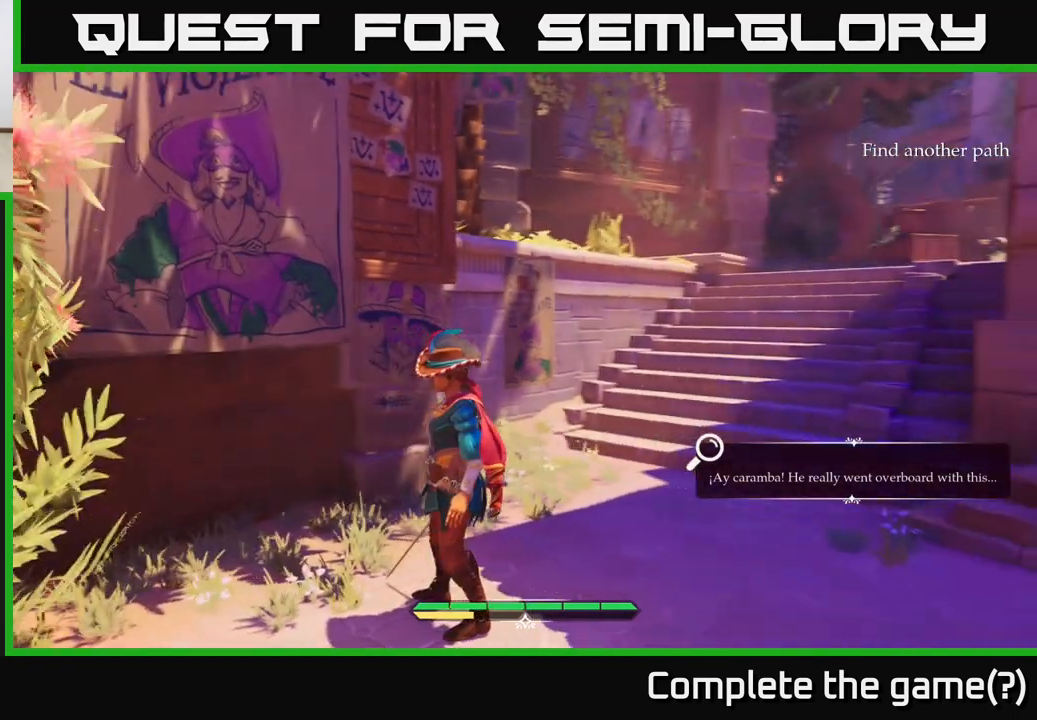
{"buttons": [], "left_stick": "center", "right_stick": "center", "events": [[117, "right_stick", "left"], [450, "right_stick", "center"]]}
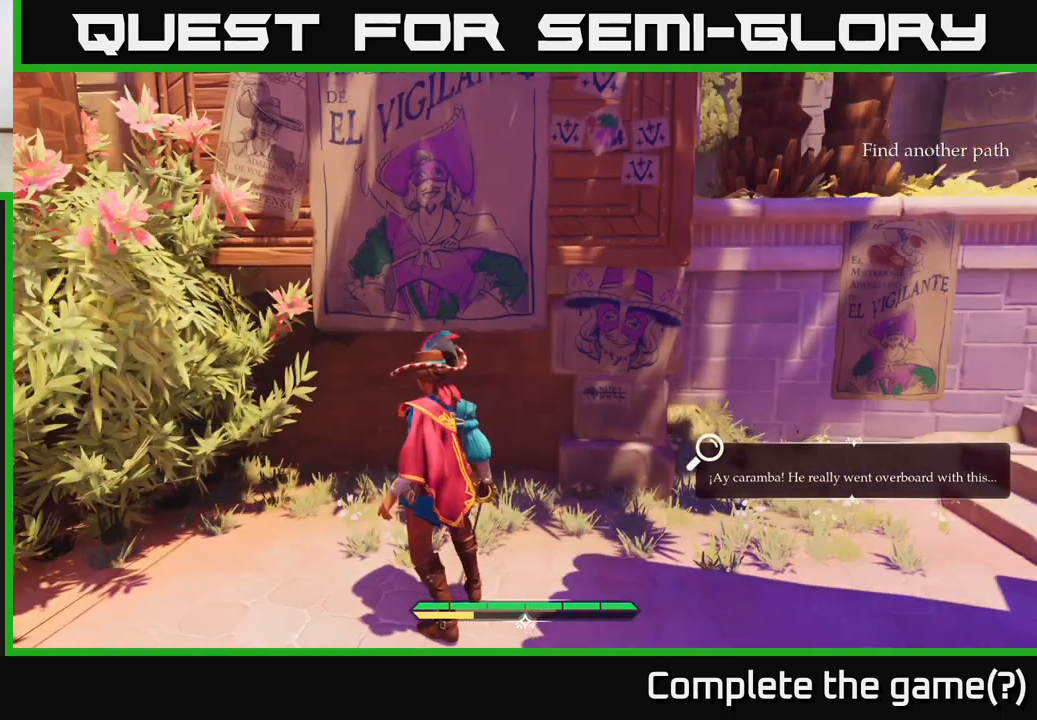
{"buttons": [], "left_stick": "center", "right_stick": "center", "events": [[217, "left_stick", "up"], [467, "left_stick", "center"]]}
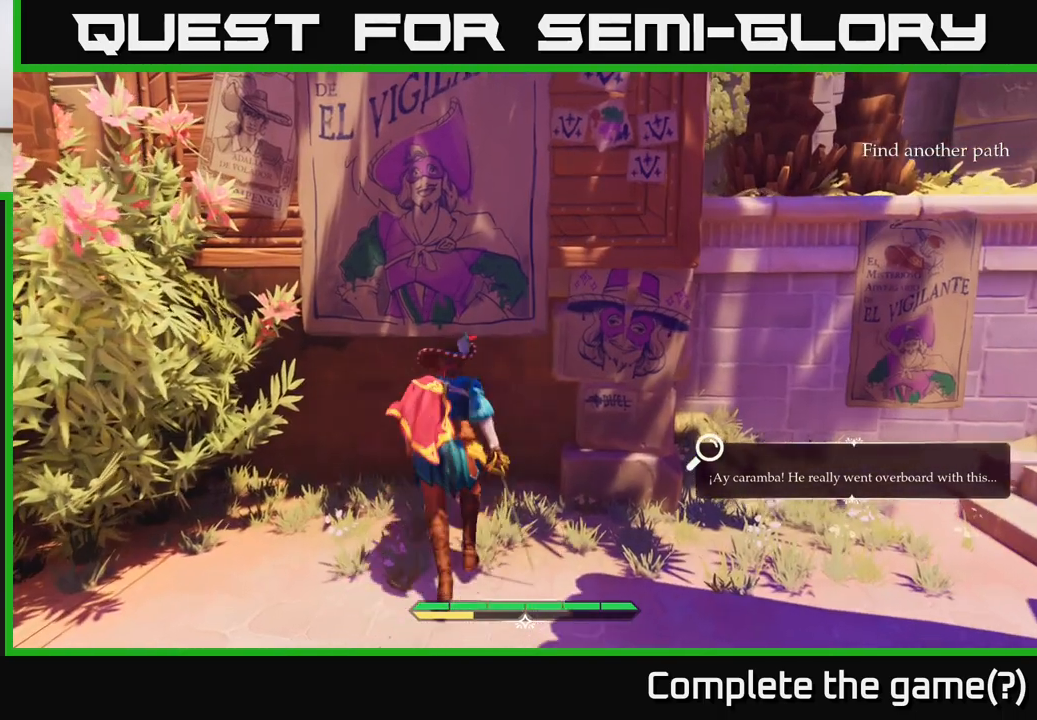
{"buttons": [], "left_stick": "center", "right_stick": "center", "events": [[50, "right_stick", "right"], [500, "right_stick", "center"]]}
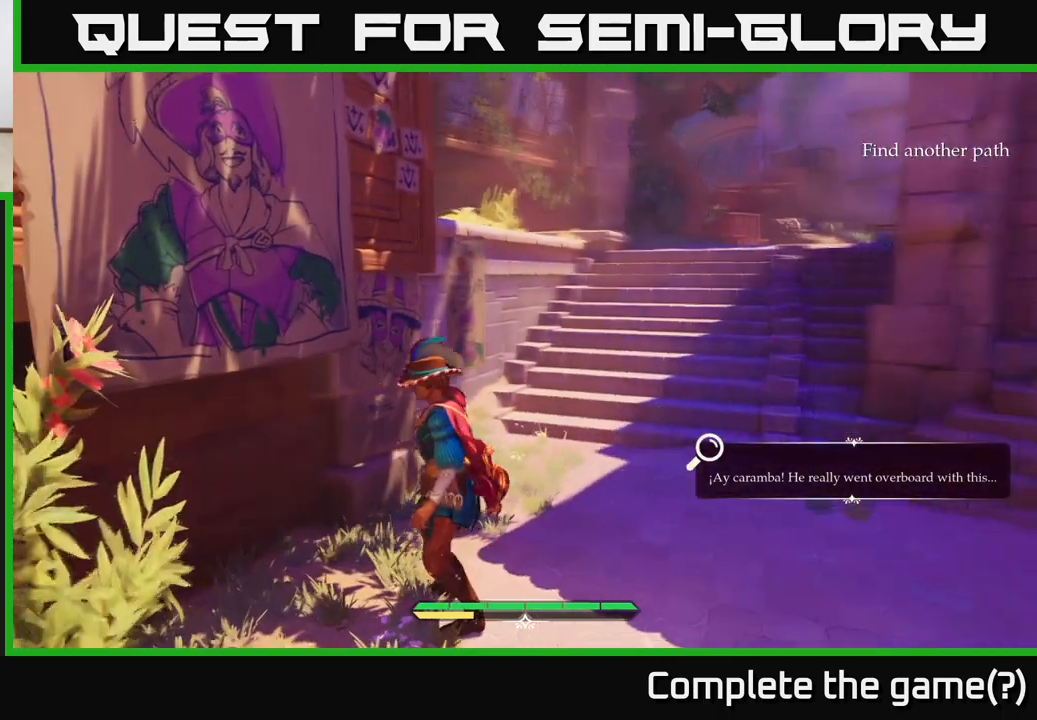
{"buttons": [], "left_stick": "center", "right_stick": "center", "events": []}
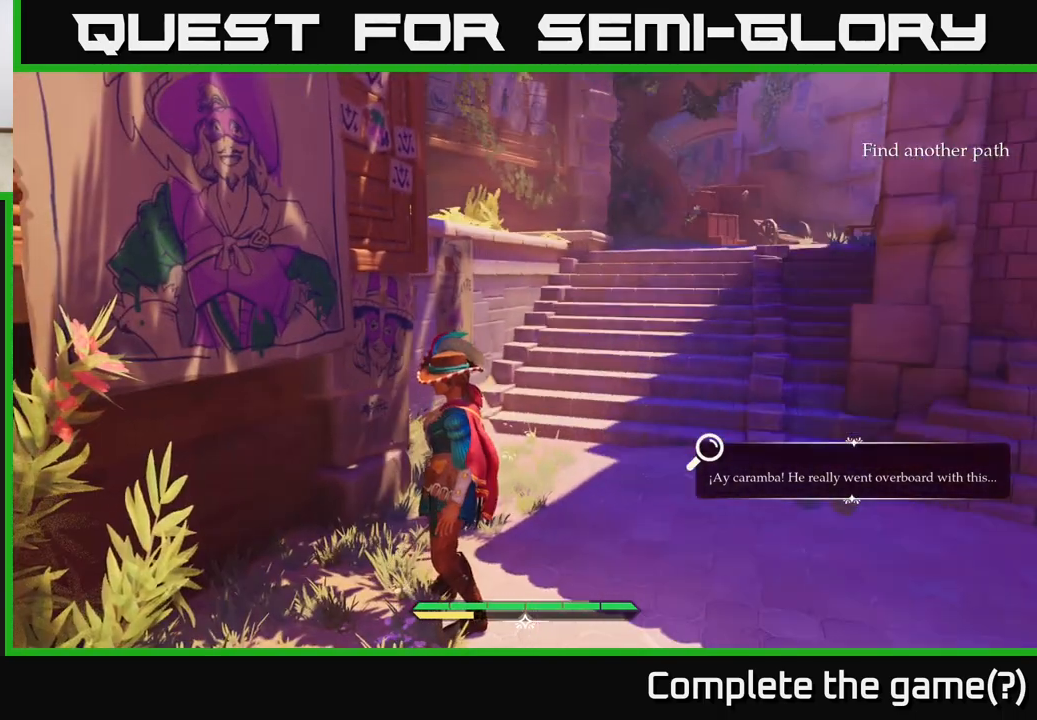
{"buttons": [], "left_stick": "center", "right_stick": "center", "events": [[50, "right_stick", "left"], [450, "right_stick", "center"]]}
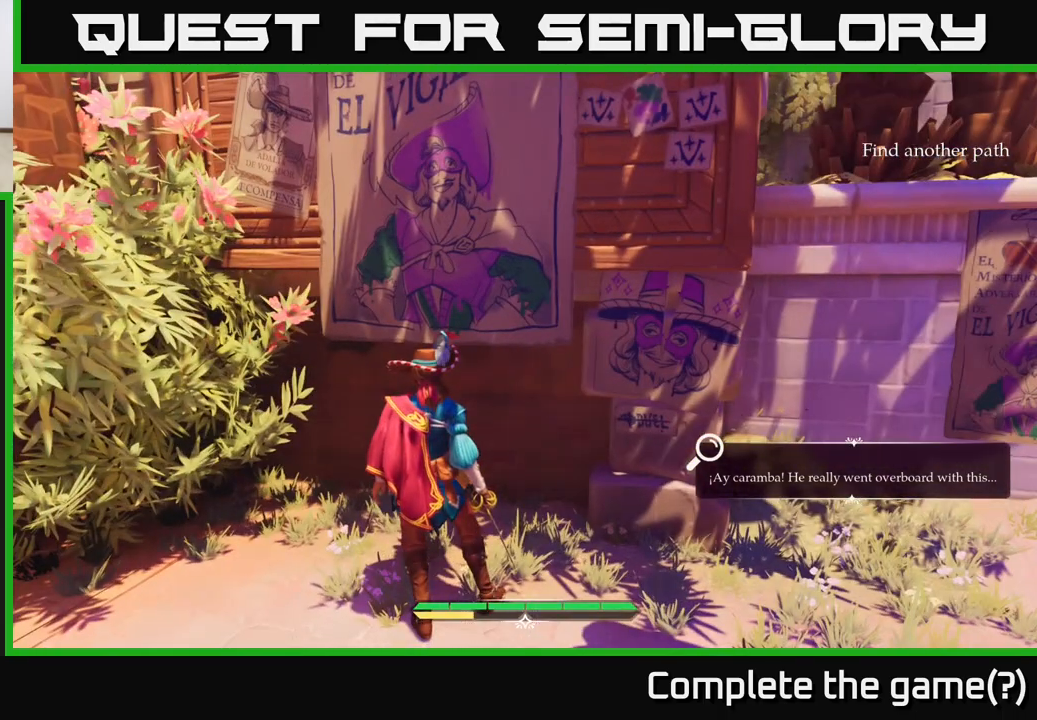
{"buttons": [], "left_stick": "center", "right_stick": "center", "events": [[217, "left_stick", "up"], [417, "left_stick", "center"]]}
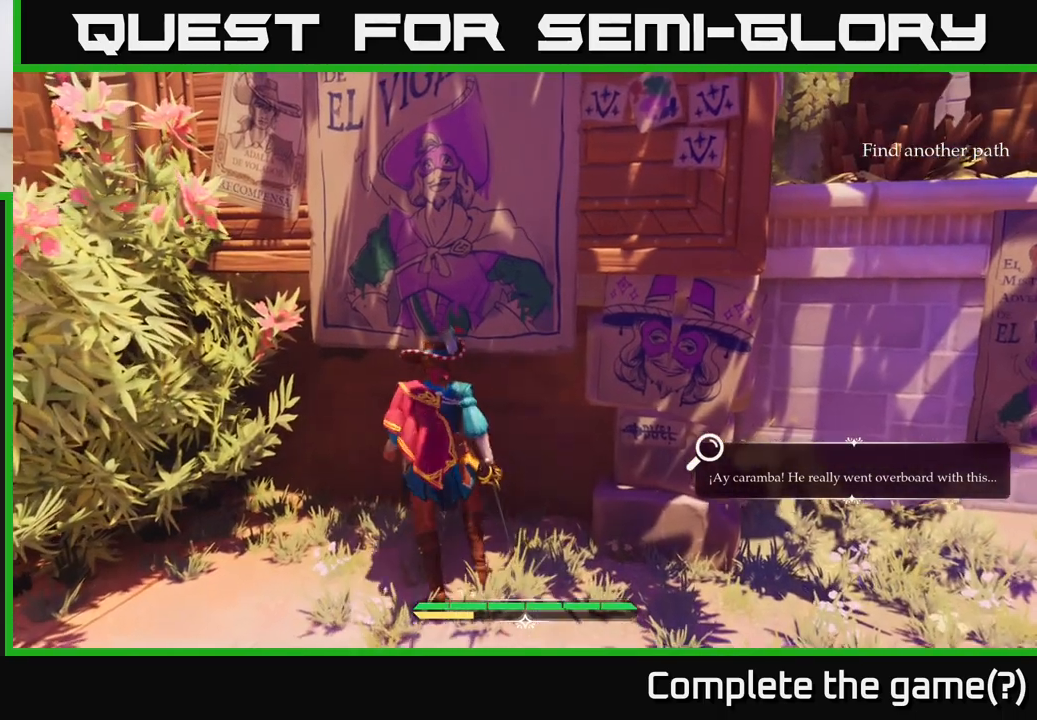
{"buttons": [], "left_stick": "down", "right_stick": "up-left", "events": [[417, "left_stick", "down"], [483, "right_stick", "up-left"]]}
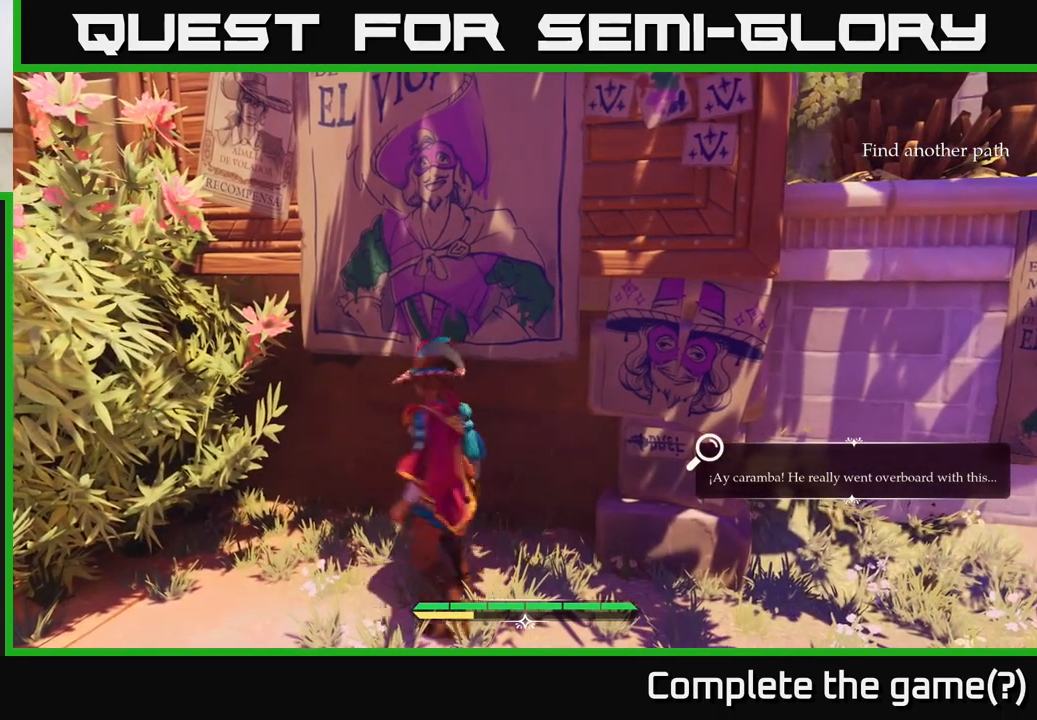
{"buttons": [], "left_stick": "down", "right_stick": "center", "events": [[300, "right_stick", "center"]]}
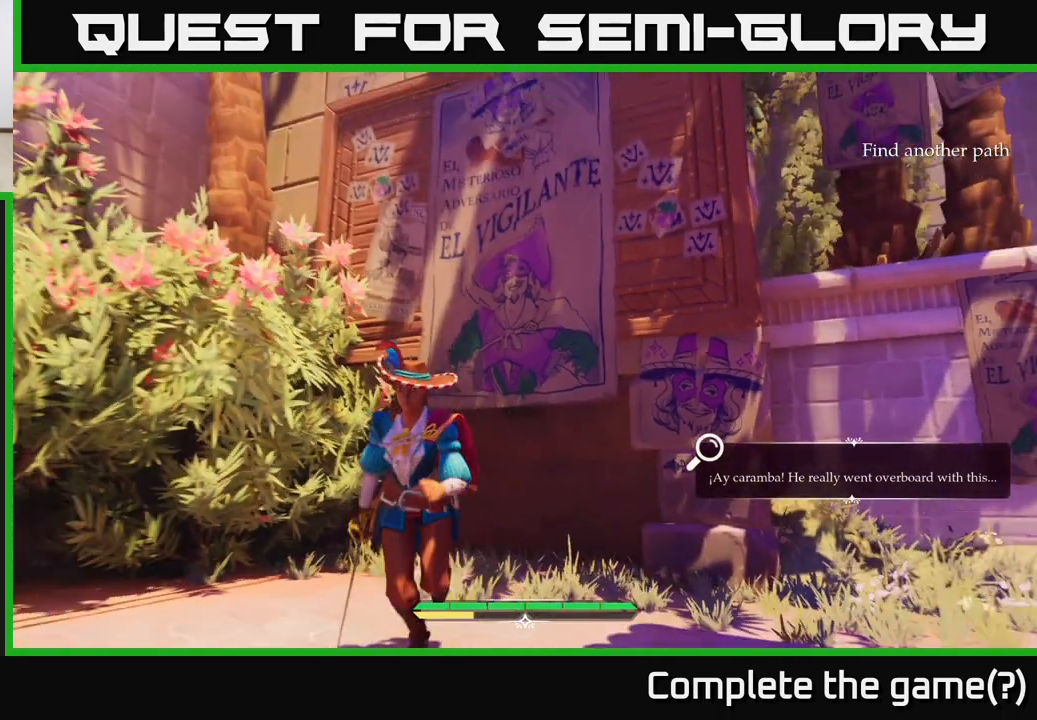
{"buttons": [], "left_stick": "up-left", "right_stick": "down", "events": [[267, "right_stick", "down"], [333, "left_stick", "left"], [383, "left_stick", "up-left"]]}
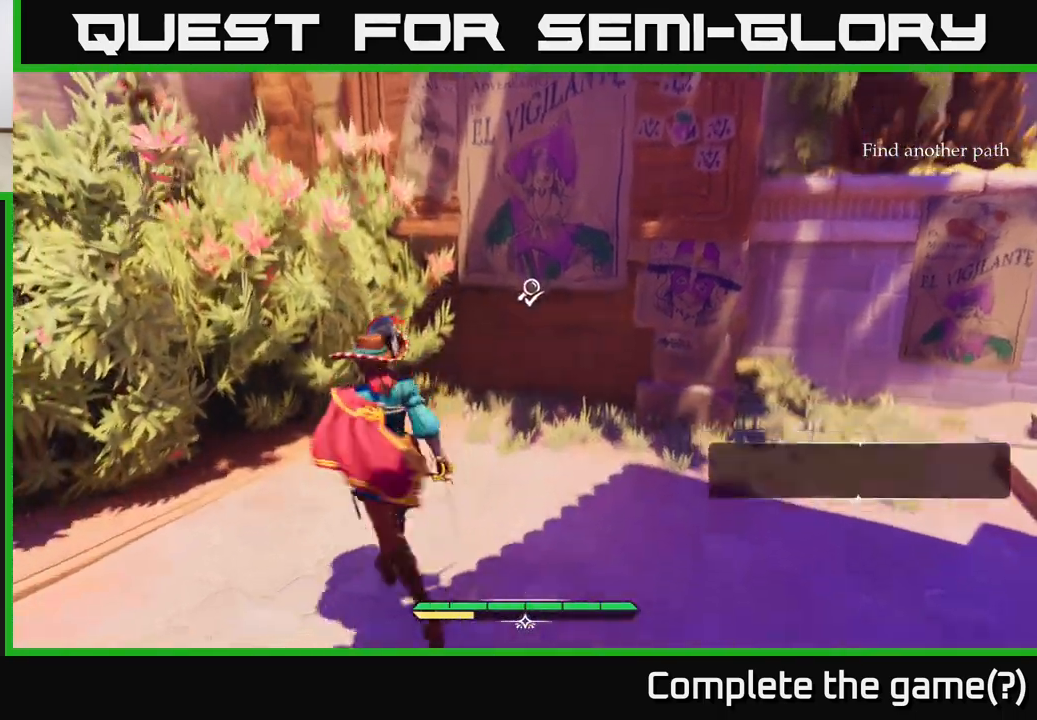
{"buttons": [], "left_stick": "center", "right_stick": "center", "events": [[17, "left_stick", "up"], [133, "right_stick", "center"], [200, "left_stick", "up-right"], [467, "left_stick", "center"]]}
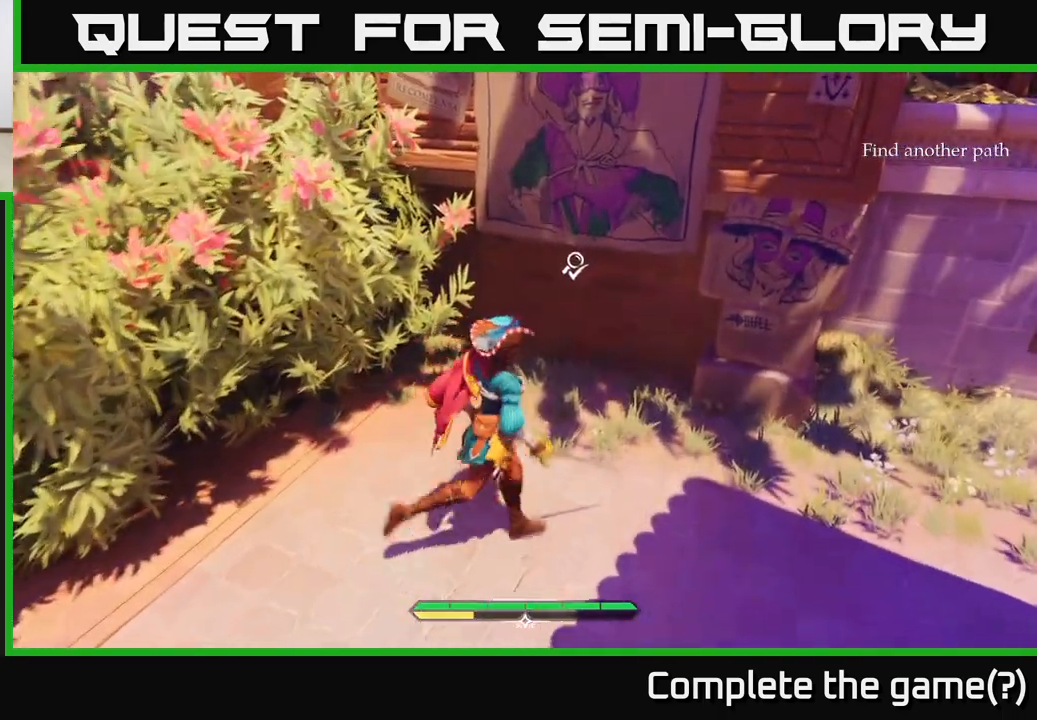
{"buttons": [], "left_stick": "center", "right_stick": "center", "events": [[50, "right_stick", "up-right"], [350, "right_stick", "center"]]}
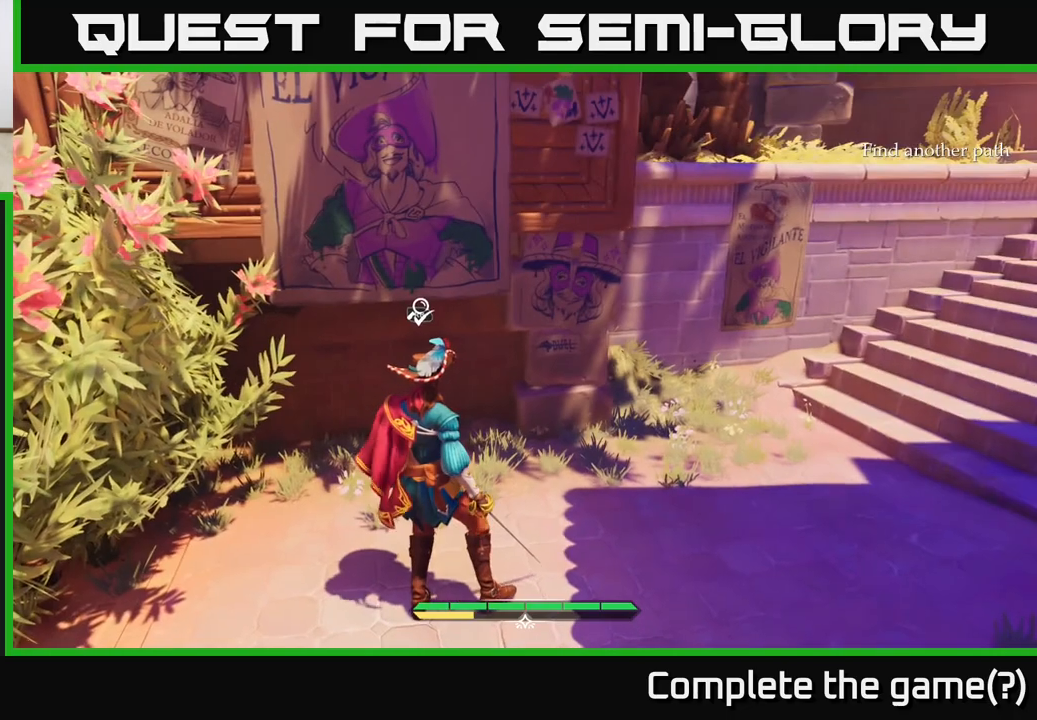
{"buttons": [], "left_stick": "center", "right_stick": "center", "events": [[183, "left_stick", "up"], [183, "right_stick", "up-left"], [300, "right_stick", "center"], [383, "left_stick", "center"]]}
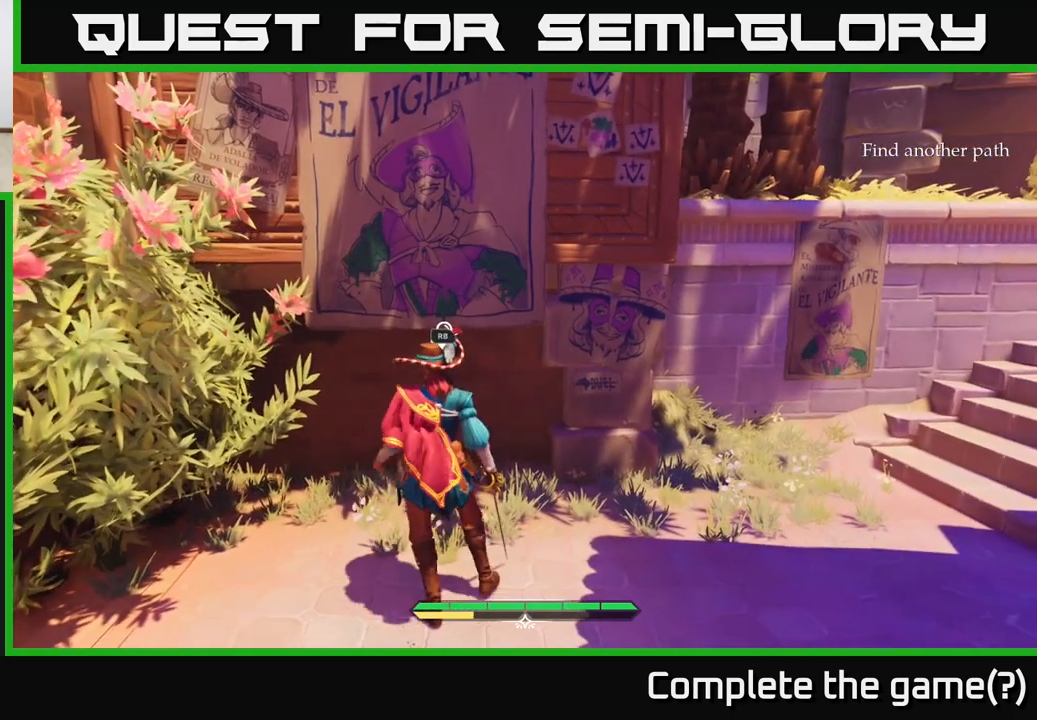
{"buttons": [], "left_stick": "center", "right_stick": "center", "events": []}
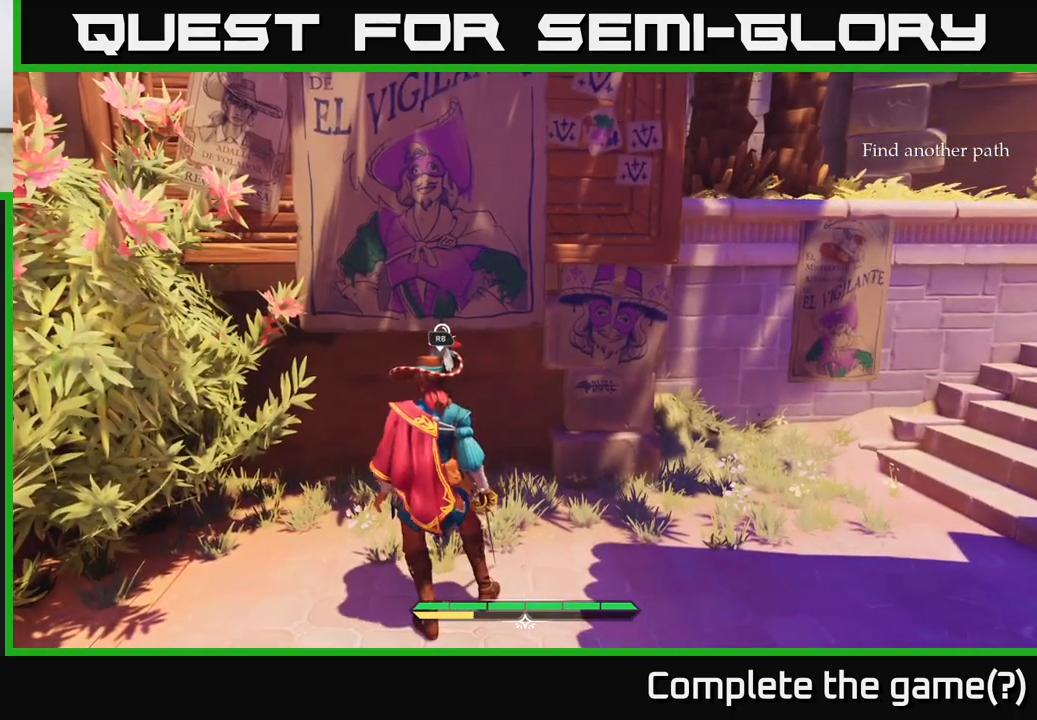
{"buttons": [], "left_stick": "center", "right_stick": "center", "events": [[367, "R1", "down"], [417, "R1", "up"]]}
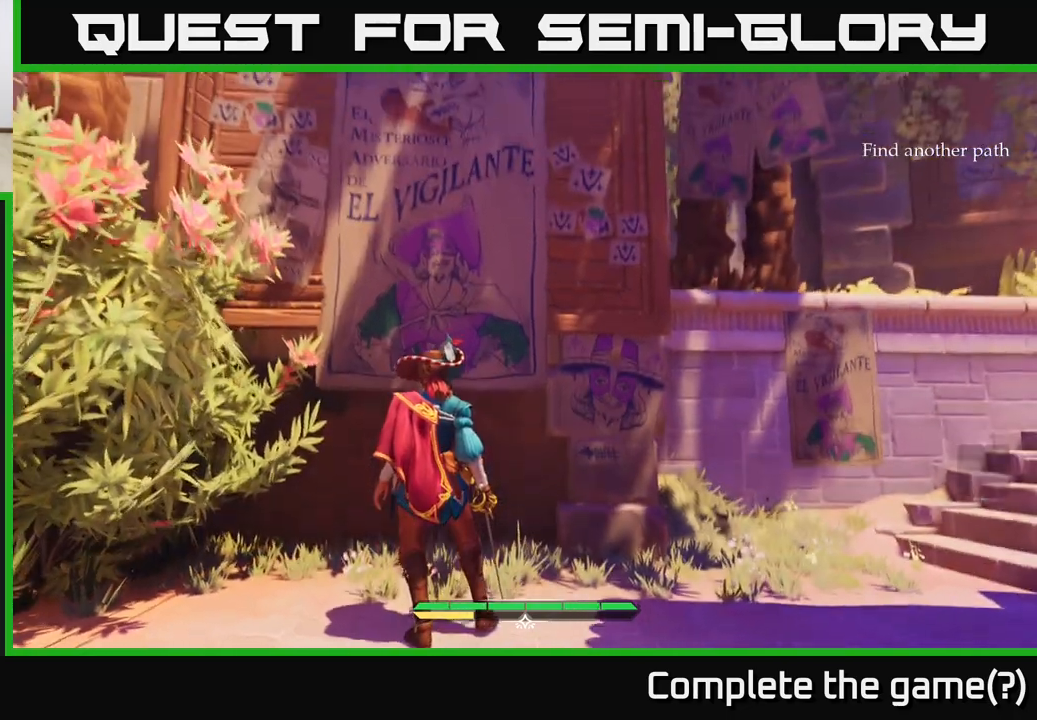
{"buttons": [], "left_stick": "center", "right_stick": "center", "events": []}
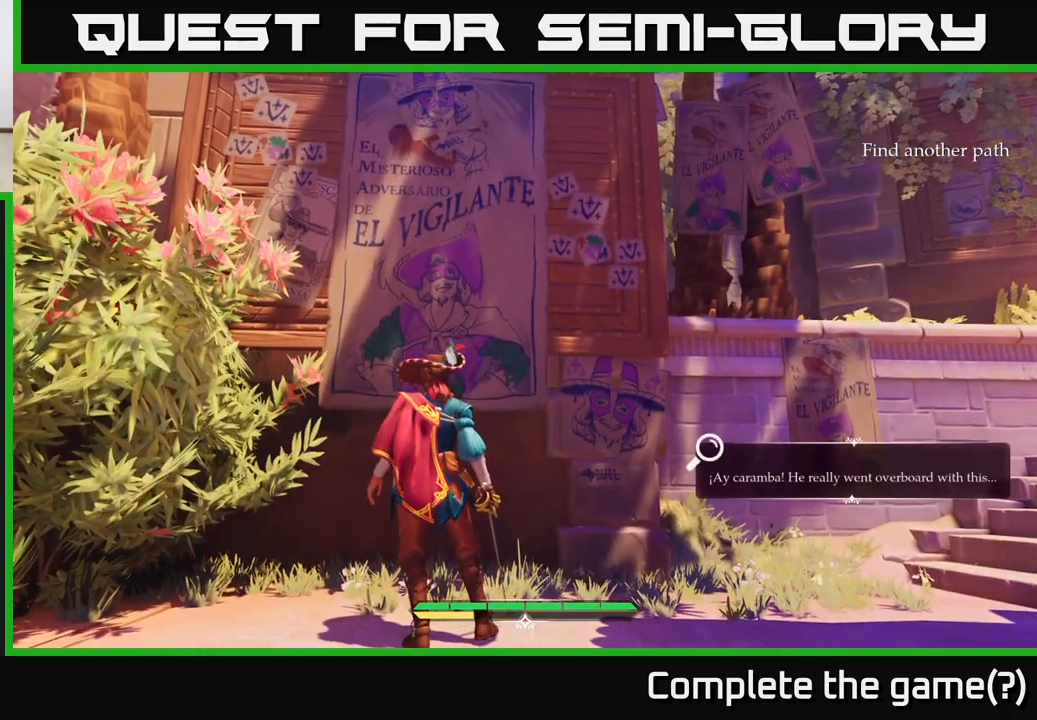
{"buttons": [], "left_stick": "right", "right_stick": "right", "events": [[33, "A", "down"], [83, "A", "up"], [383, "left_stick", "right"], [383, "right_stick", "right"]]}
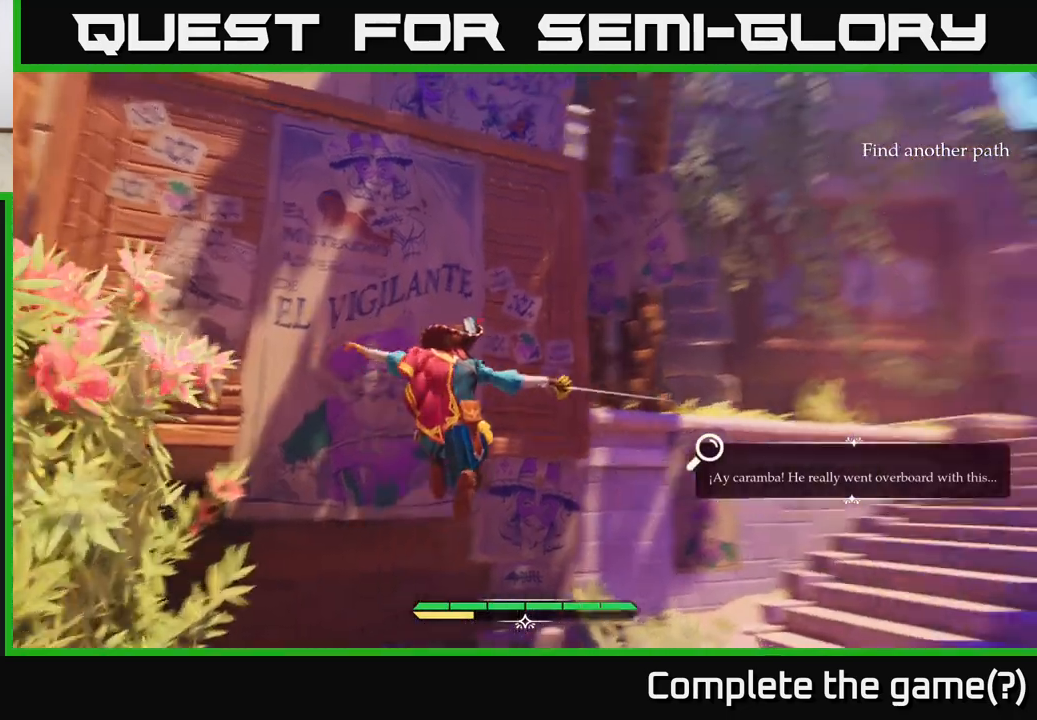
{"buttons": ["L2"], "left_stick": "up", "right_stick": "center", "events": [[133, "left_stick", "up-right"], [167, "L2", "down"], [317, "left_stick", "up"], [350, "right_stick", "center"]]}
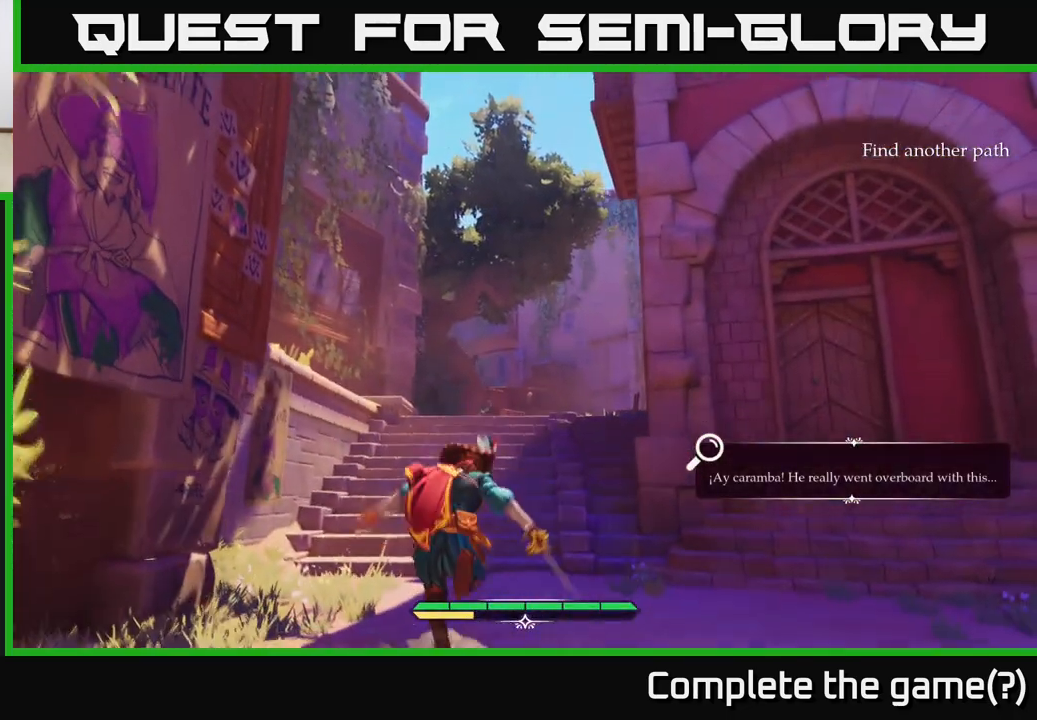
{"buttons": ["L2"], "left_stick": "up", "right_stick": "down", "events": [[267, "right_stick", "left"], [417, "right_stick", "down"]]}
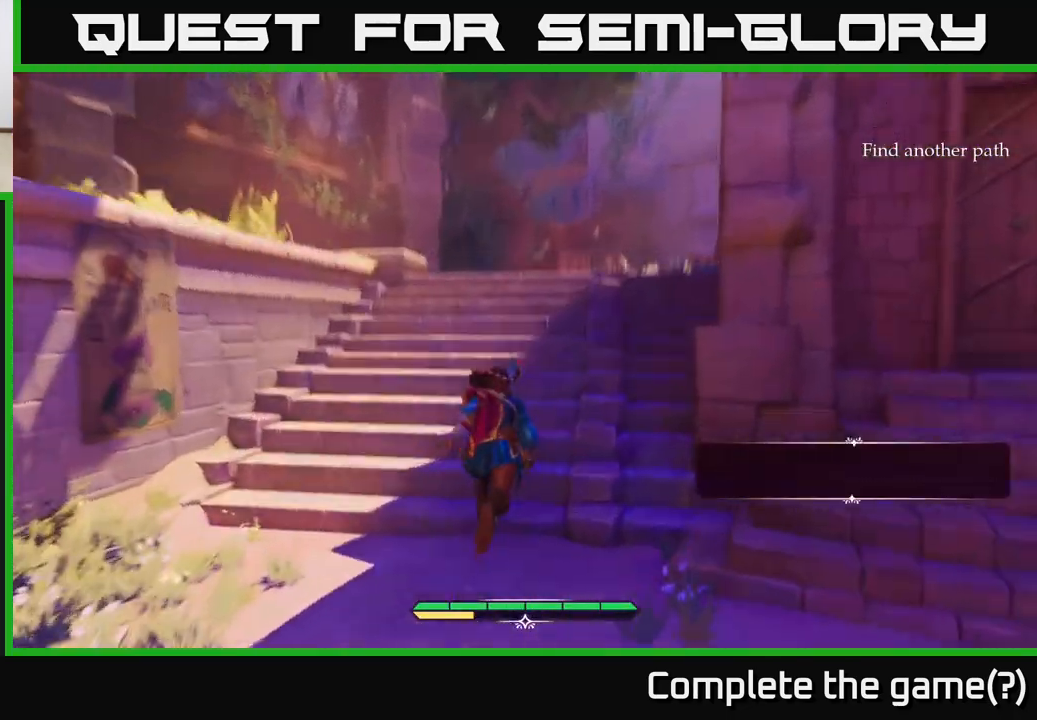
{"buttons": ["L2"], "left_stick": "up-right", "right_stick": "center", "events": [[167, "right_stick", "center"], [500, "left_stick", "up-right"]]}
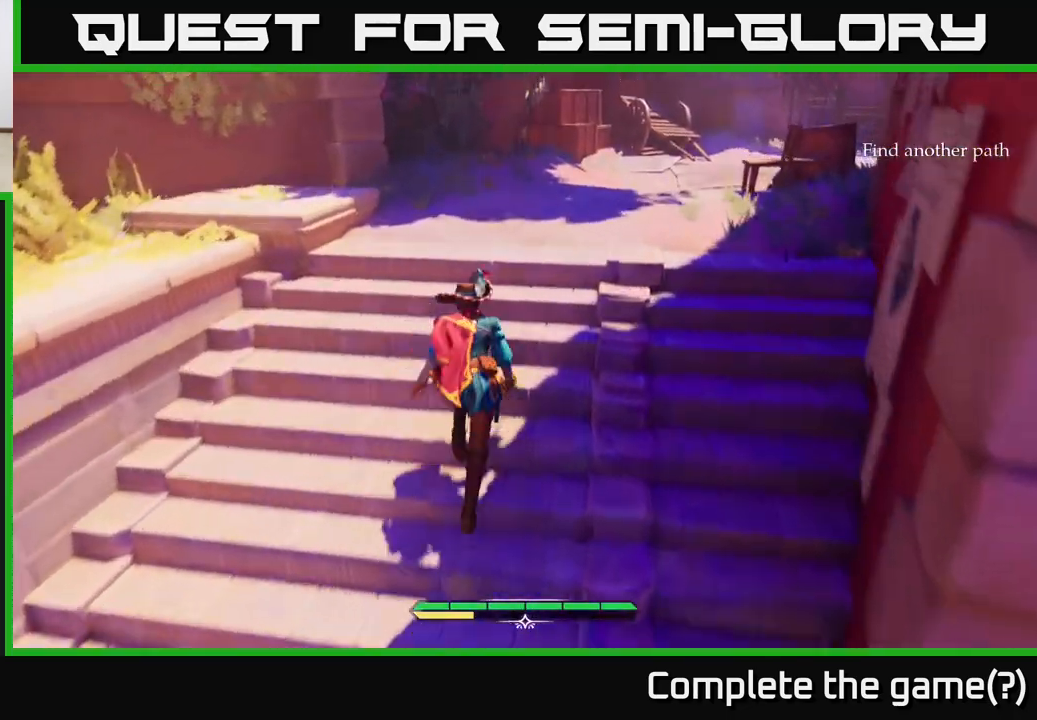
{"buttons": ["L2"], "left_stick": "up", "right_stick": "center", "events": [[150, "right_stick", "up-right"], [300, "left_stick", "up"], [417, "right_stick", "center"]]}
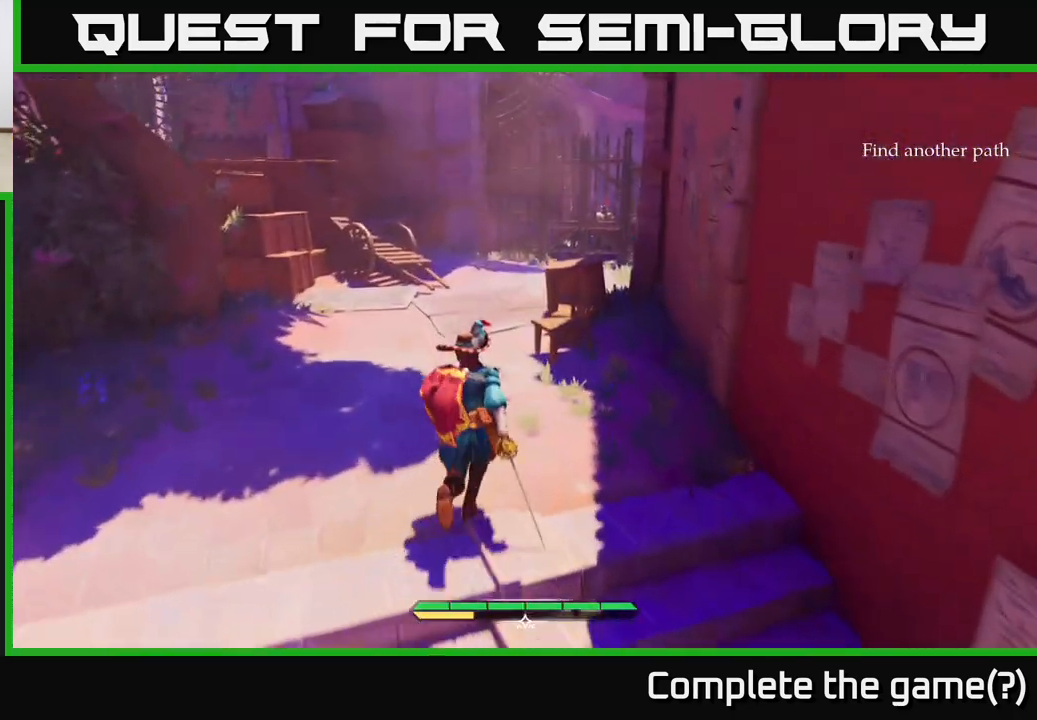
{"buttons": ["L2"], "left_stick": "up", "right_stick": "center", "events": []}
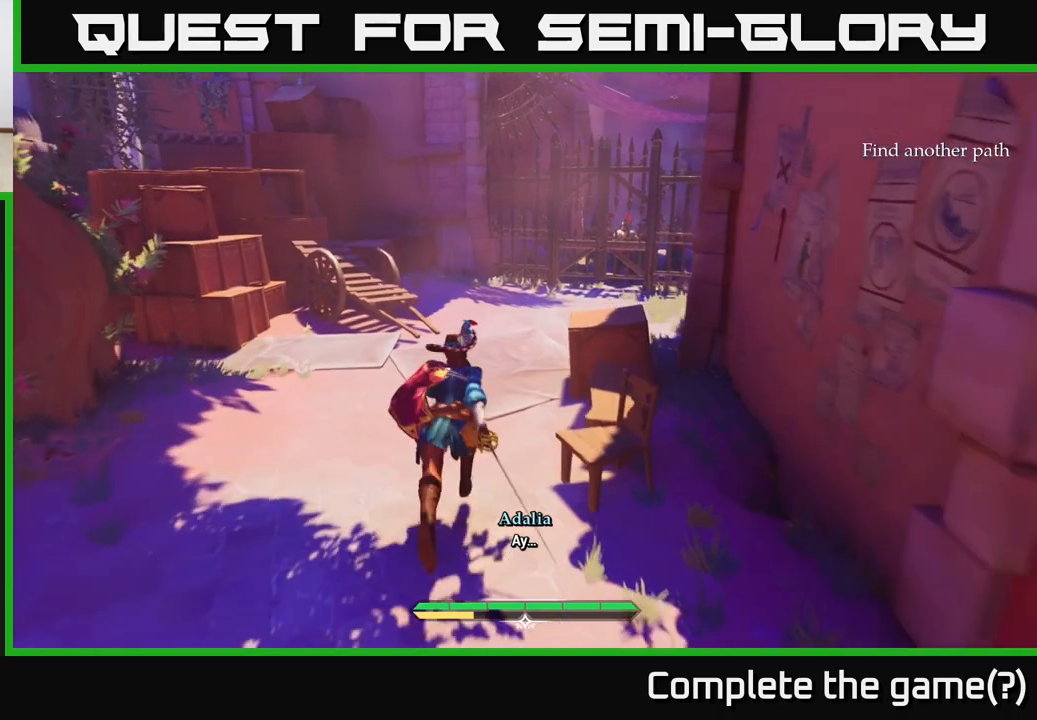
{"buttons": [], "left_stick": "up-right", "right_stick": "center", "events": [[217, "L2", "up"], [483, "left_stick", "up-right"]]}
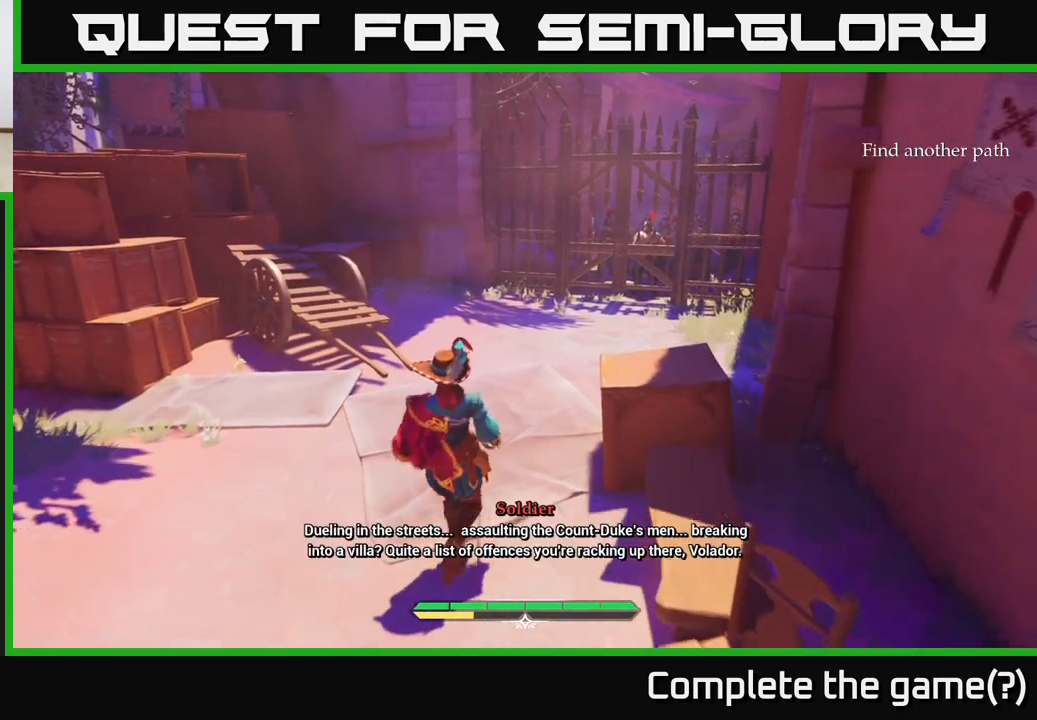
{"buttons": [], "left_stick": "up", "right_stick": "right", "events": [[350, "left_stick", "up"], [433, "right_stick", "right"]]}
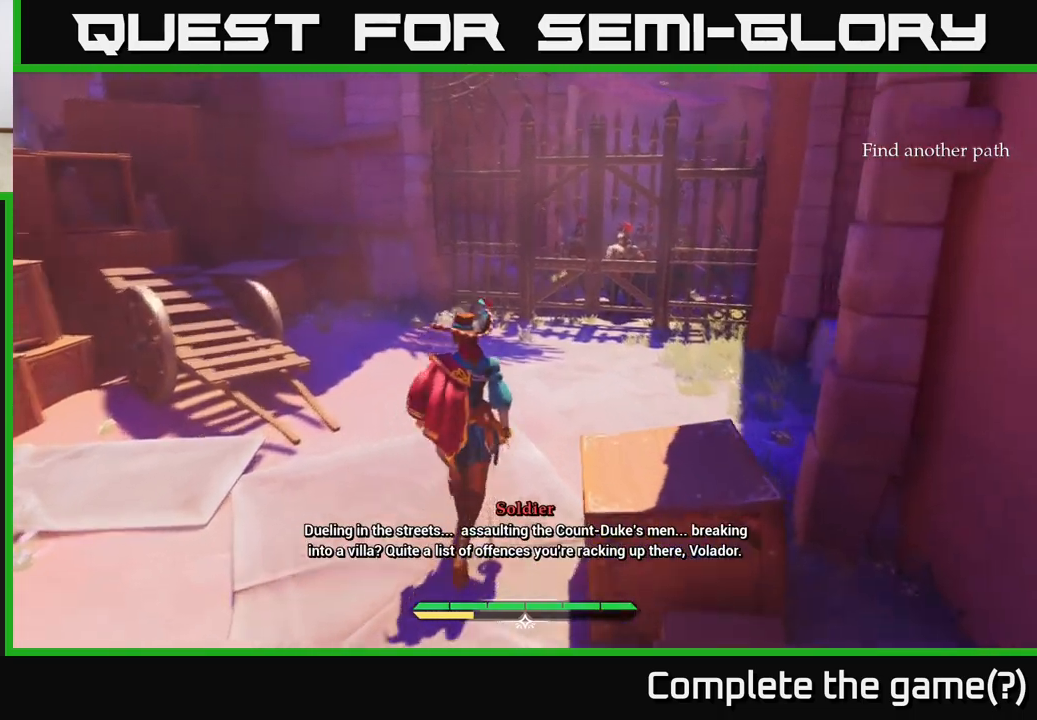
{"buttons": [], "left_stick": "up", "right_stick": "center", "events": [[467, "right_stick", "center"]]}
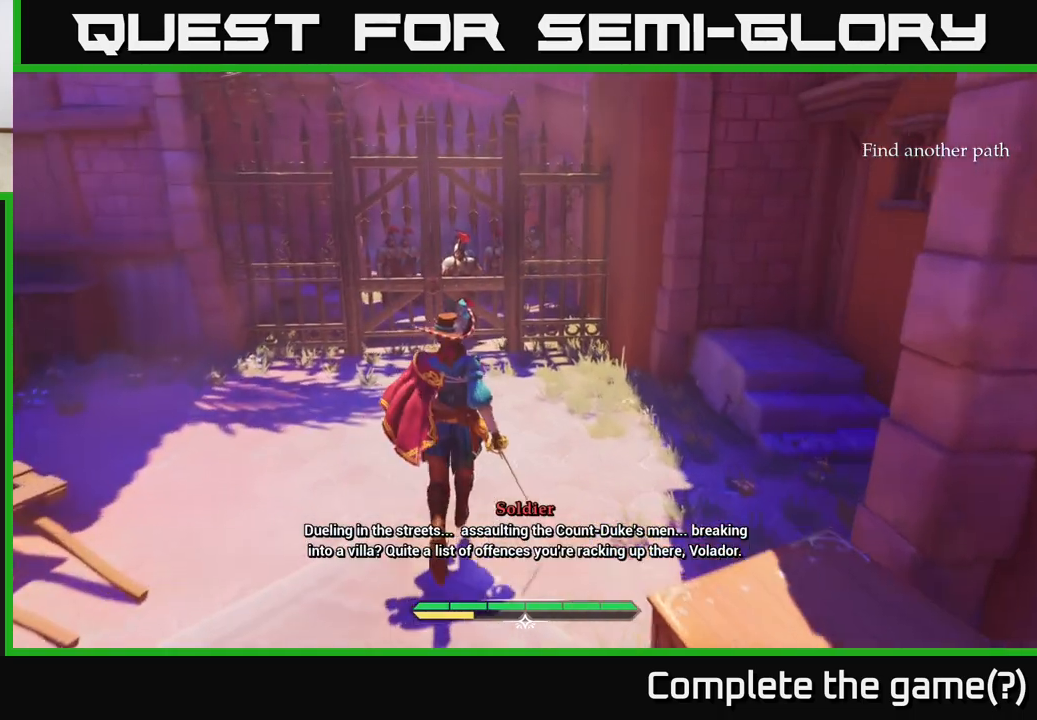
{"buttons": [], "left_stick": "up", "right_stick": "center", "events": []}
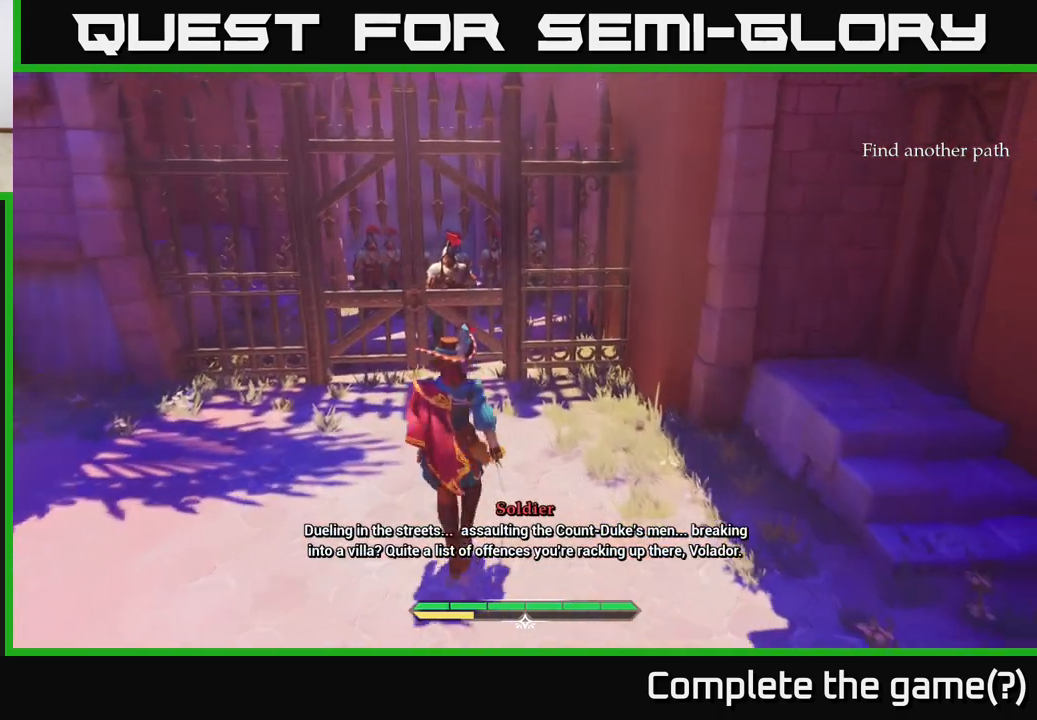
{"buttons": [], "left_stick": "up", "right_stick": "center", "events": [[250, "right_stick", "up-left"], [417, "right_stick", "center"]]}
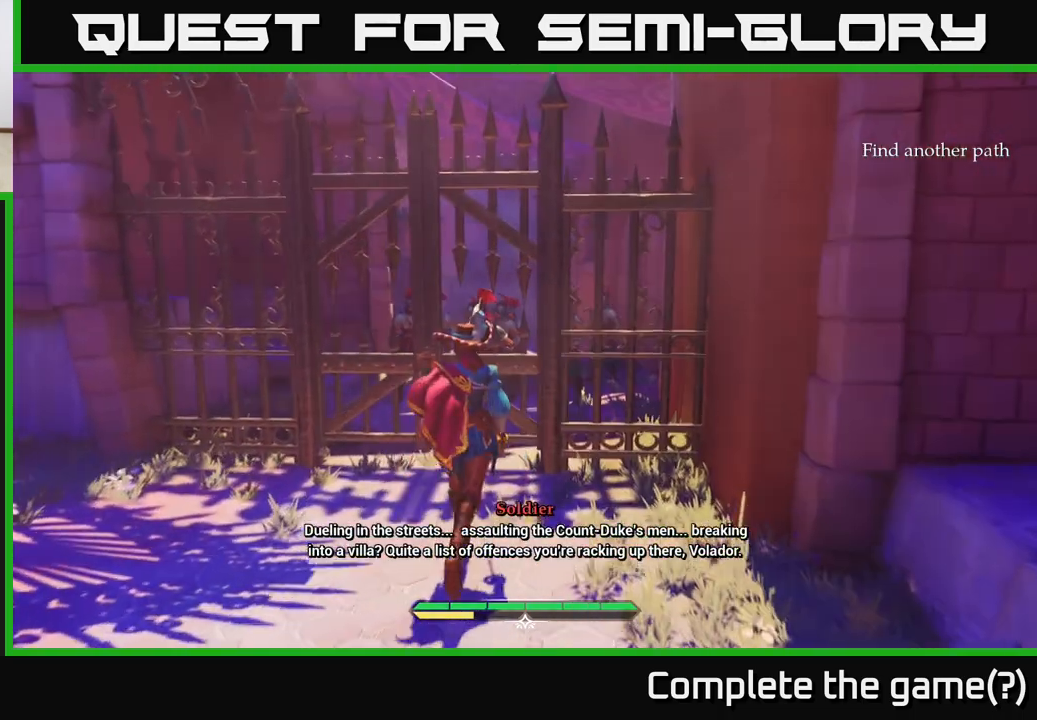
{"buttons": [], "left_stick": "center", "right_stick": "center", "events": [[117, "left_stick", "center"]]}
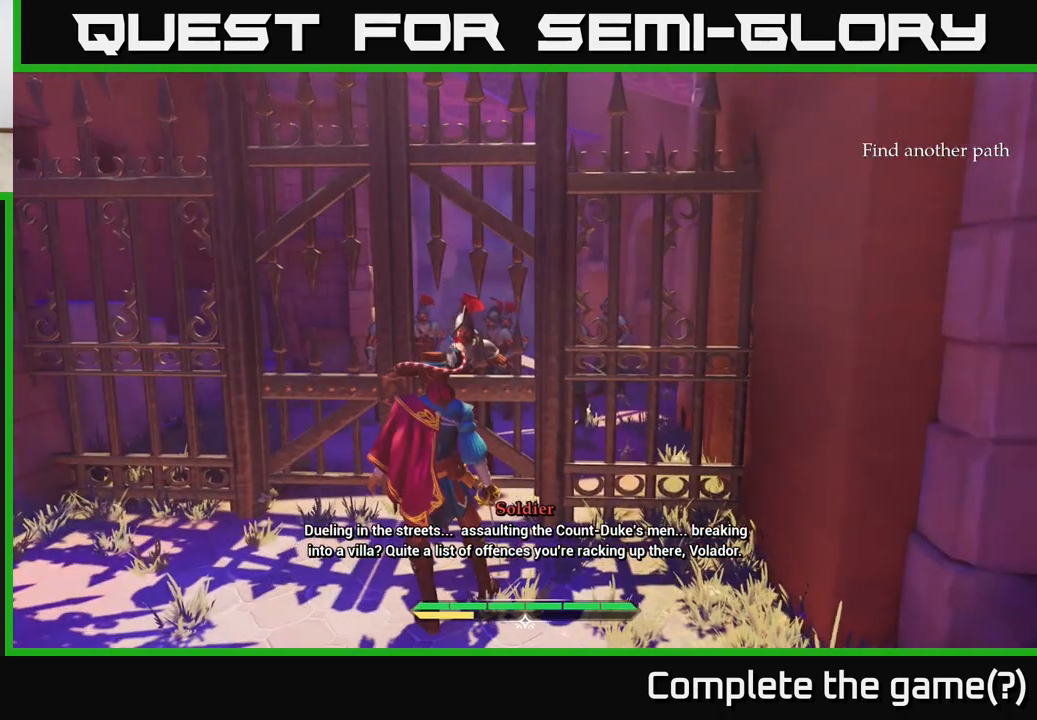
{"buttons": [], "left_stick": "center", "right_stick": "center", "events": []}